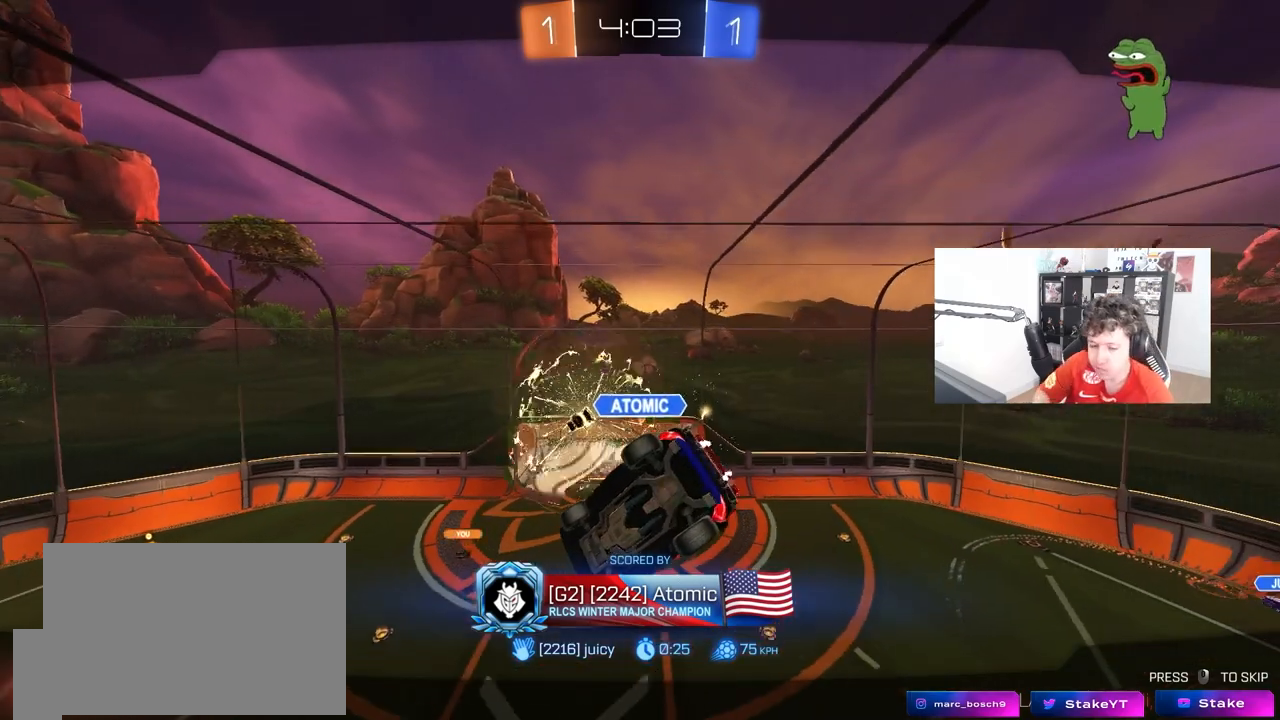
Gameplay with keyboard and mouse; each line is a JSON object with the keys and mouse buttons held at the frame after it. "events" lists presses ("down") and releases ("up") of "1", "2", "3", "4", "5", "a", "alt", "c", "caps_lock", "ctrl", "d", "e", "f", "g", "q", "r", "s", "shift", "space", "t", "tab", "v", "w", "x", "z", "mouse_left", "mouse_wheel" and "mouse_right" between this image and that frame as [ms after this image, input, new state], when the widget could be followed in between. "mouse_left", "mouse_wheel", "mouse_right" = the "left", "wheel", "right" buttons of the "mouse" list. No other keys are recorded. "wheel" means that the mouse wheel is clicked or scrolled. "mouse_move" is the direction in which the mouse moves at that frame (one of eight, or "still"), when it could be read.
{"keys": [], "mouse": [], "mouse_move": "still", "events": [[250, "mouse_right", "down"], [433, "mouse_right", "up"]]}
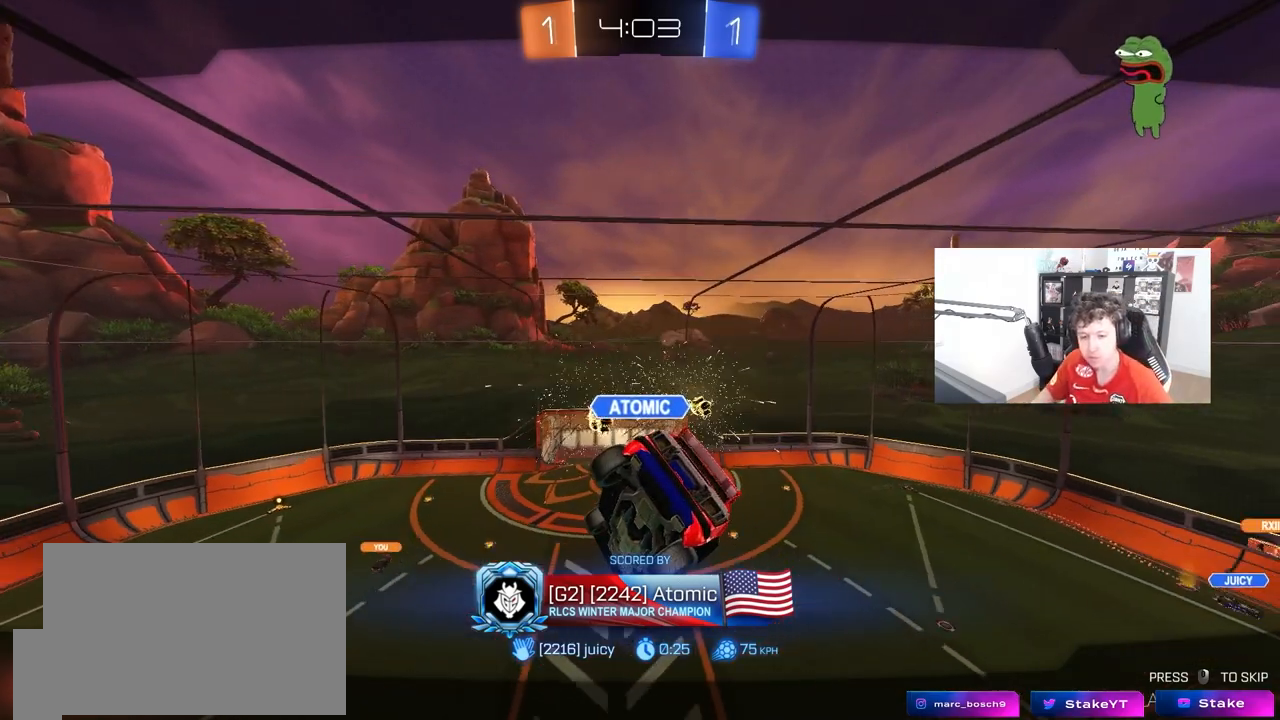
{"keys": [], "mouse": [], "mouse_move": "still", "events": [[67, "mouse_right", "down"], [267, "mouse_right", "up"]]}
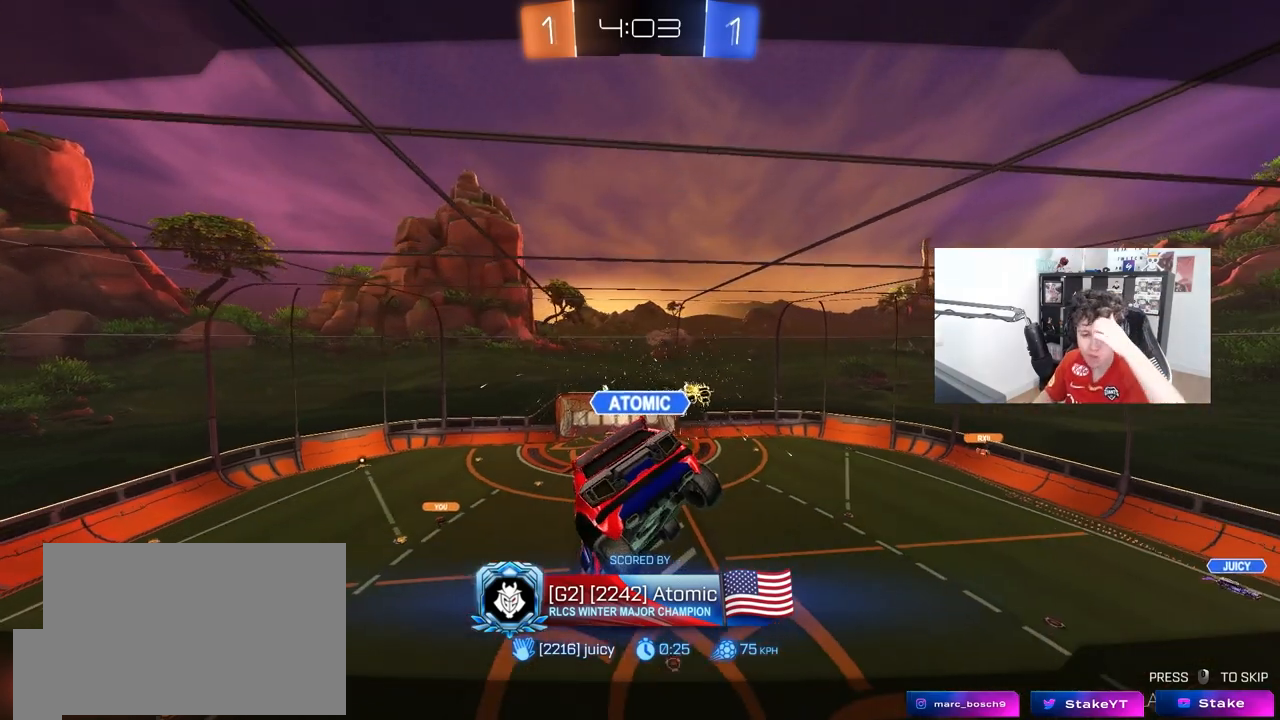
{"keys": [], "mouse": [], "mouse_move": "still", "events": []}
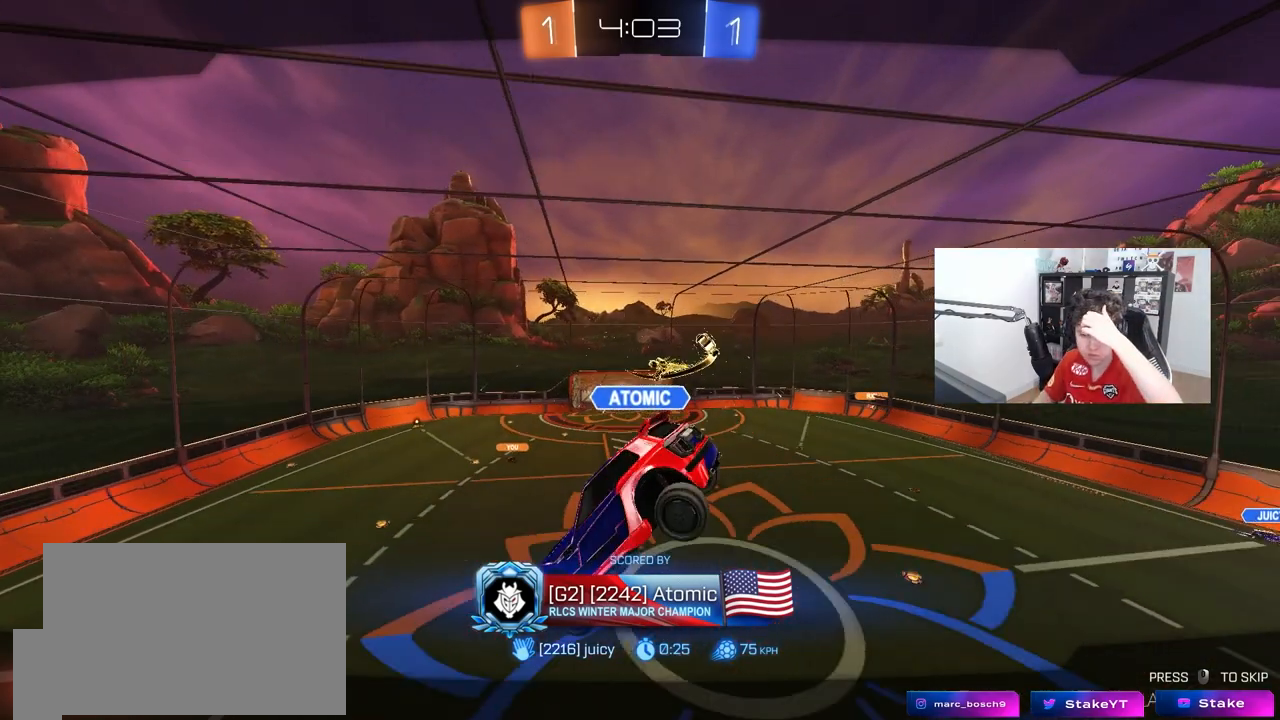
{"keys": [], "mouse": [], "mouse_move": "still", "events": []}
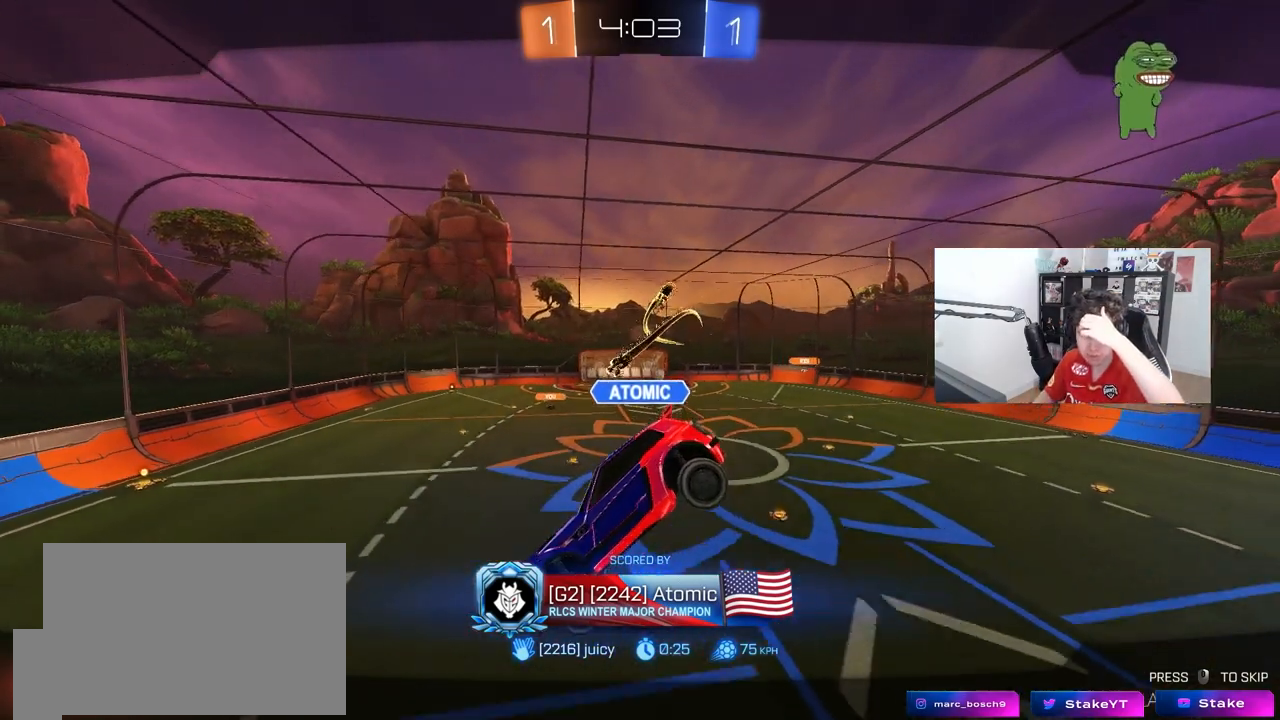
{"keys": [], "mouse": [], "mouse_move": "still", "events": []}
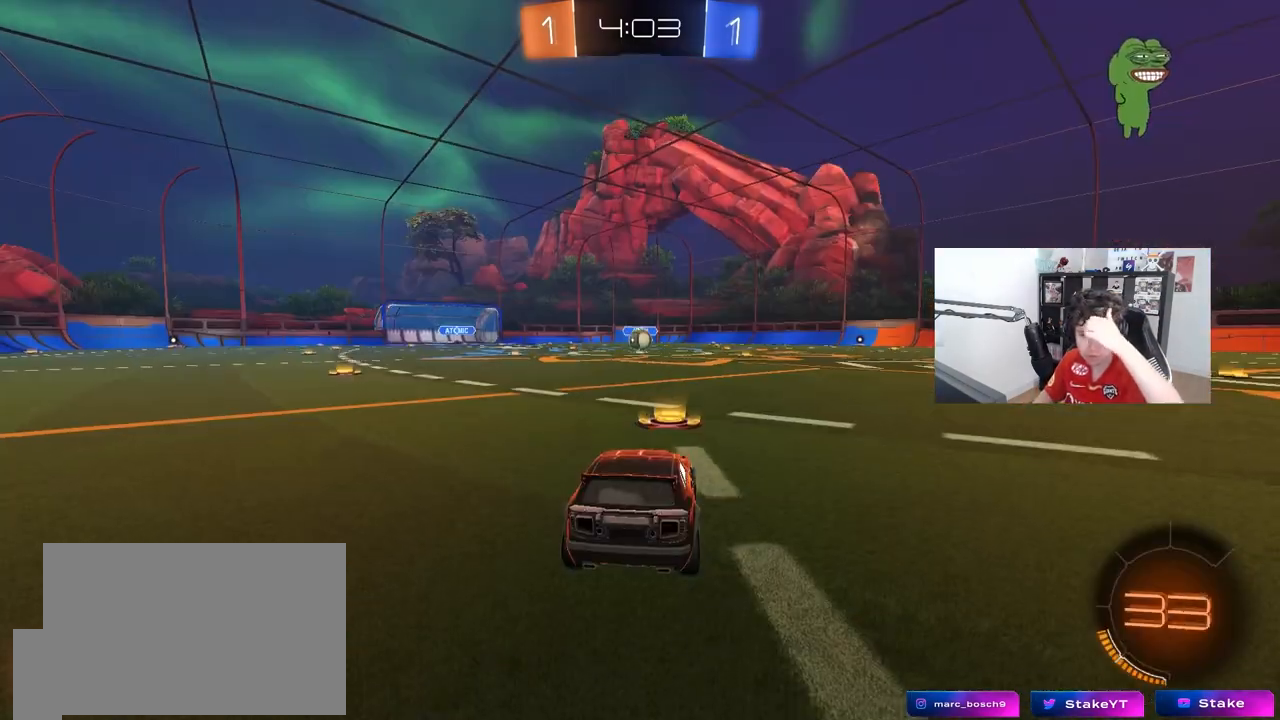
{"keys": [], "mouse": [], "mouse_move": "still", "events": []}
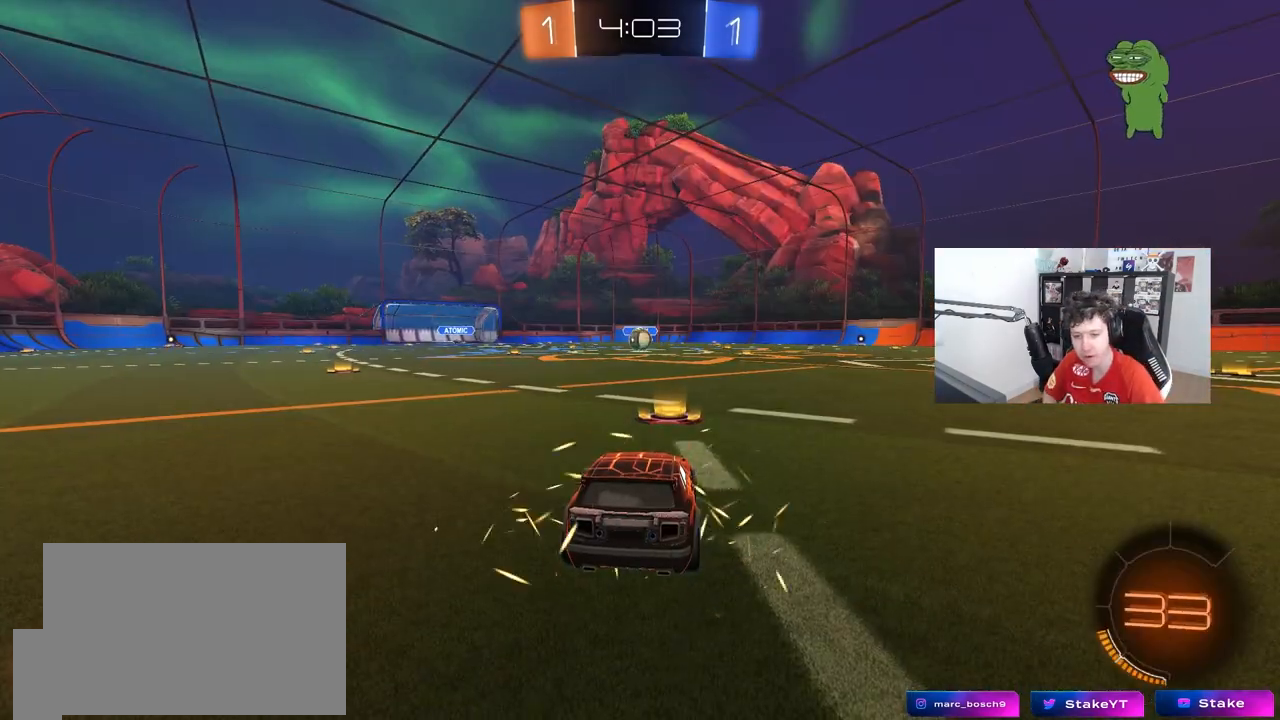
{"keys": [], "mouse": [], "mouse_move": "still", "events": []}
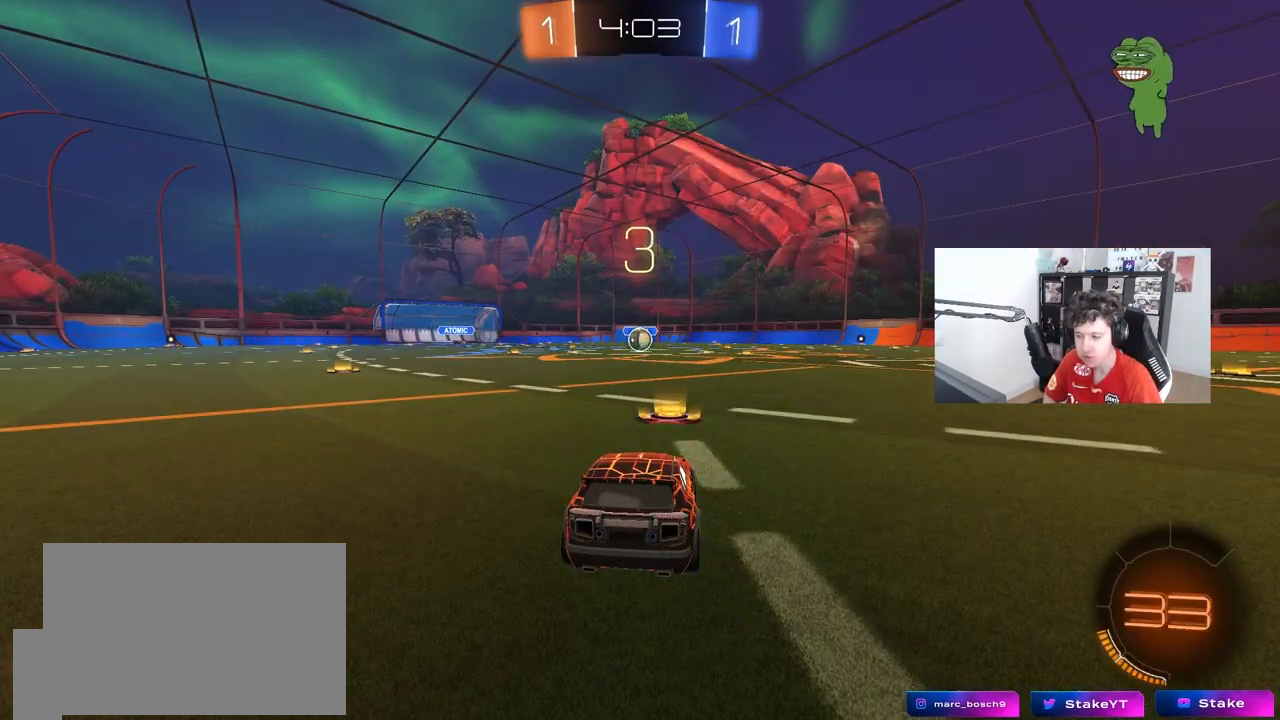
{"keys": ["tab"], "mouse": [], "mouse_move": "still", "events": [[117, "tab", "down"], [400, "space", "down"], [500, "space", "up"]]}
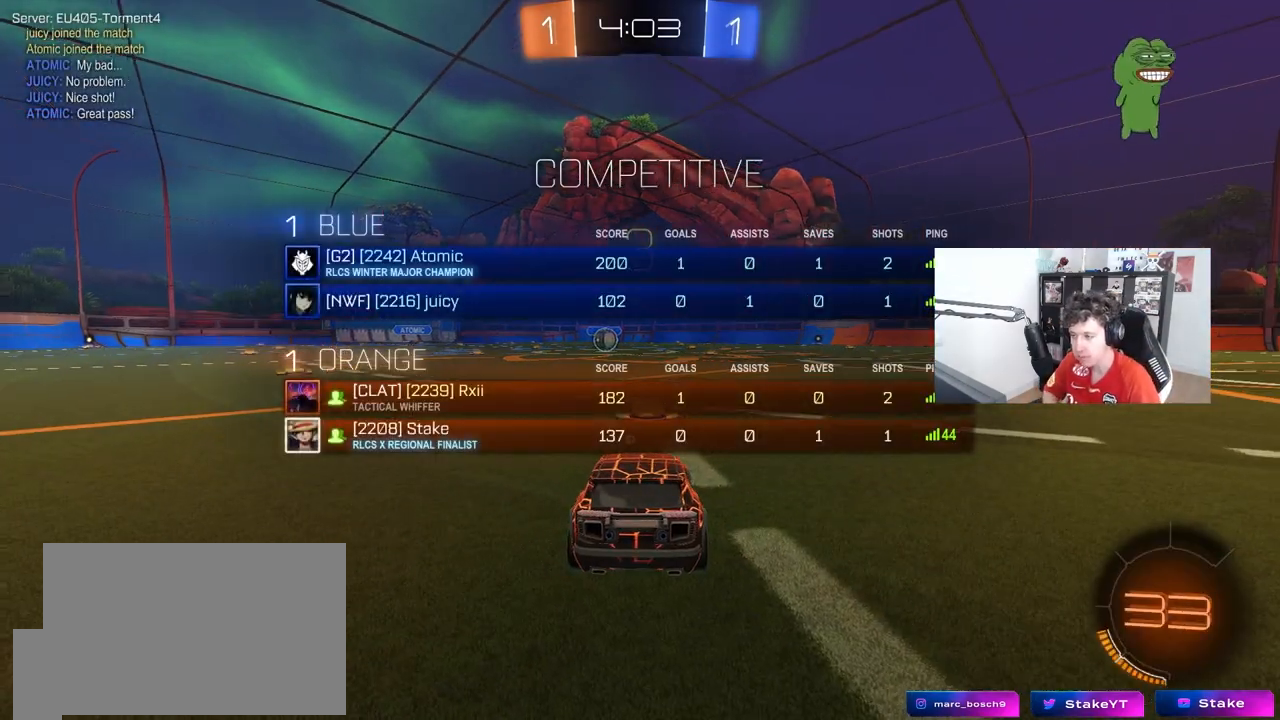
{"keys": ["tab"], "mouse": ["wheel"], "mouse_move": "right", "events": [[183, "space", "down"], [333, "space", "up"], [467, "mouse_wheel", "down"]]}
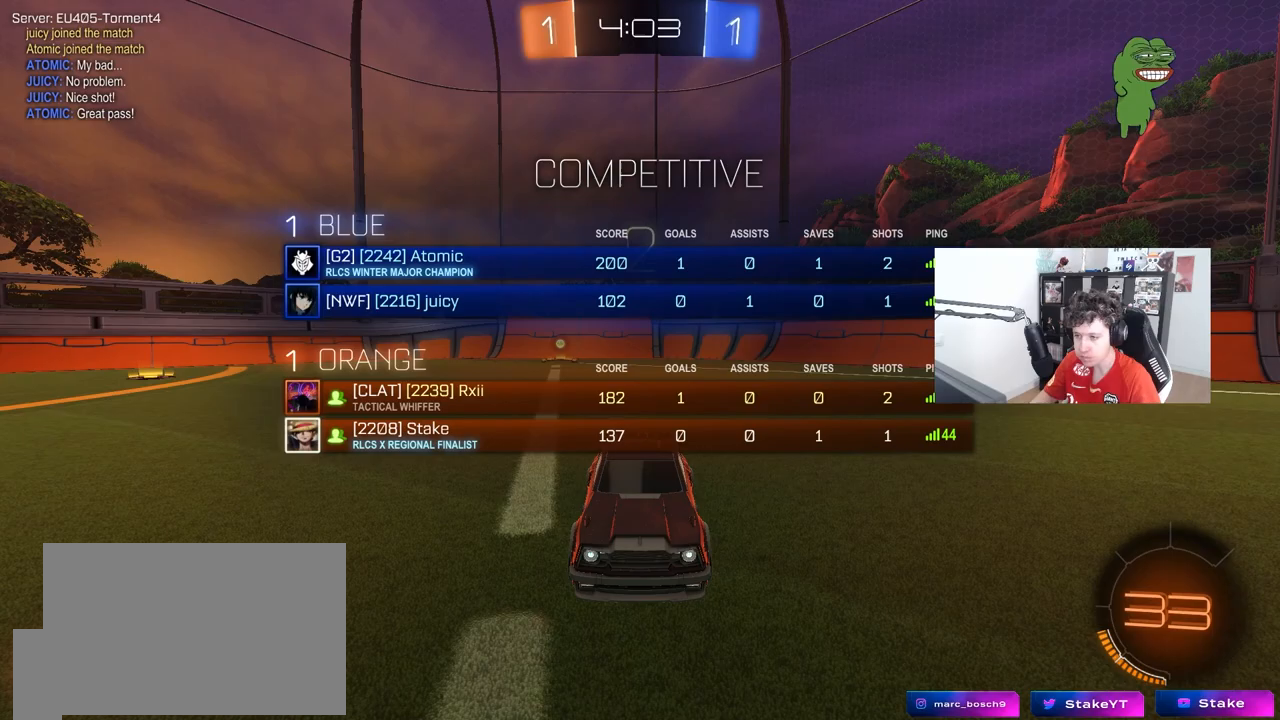
{"keys": ["tab", "w"], "mouse": ["left"], "mouse_move": "down-left", "events": [[67, "mouse_wheel", "up"], [250, "mouse_left", "down"], [300, "w", "down"]]}
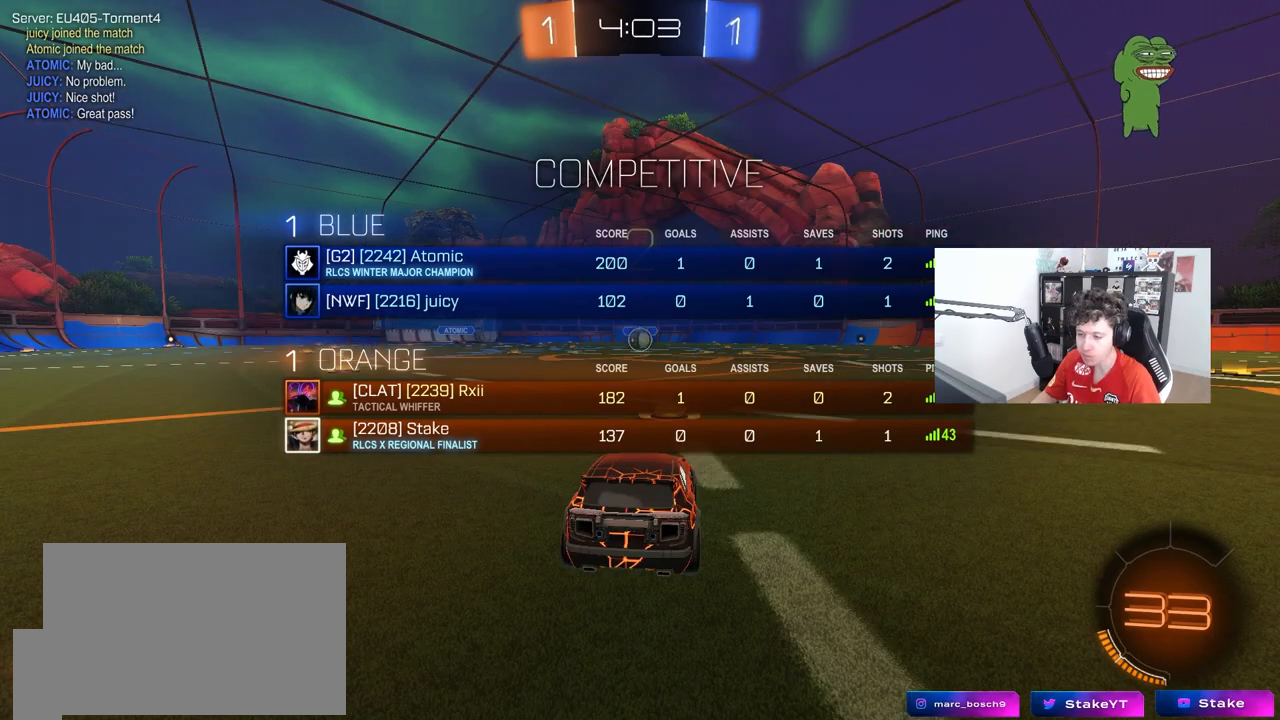
{"keys": ["tab", "w"], "mouse": ["left"], "mouse_move": "down-right", "events": []}
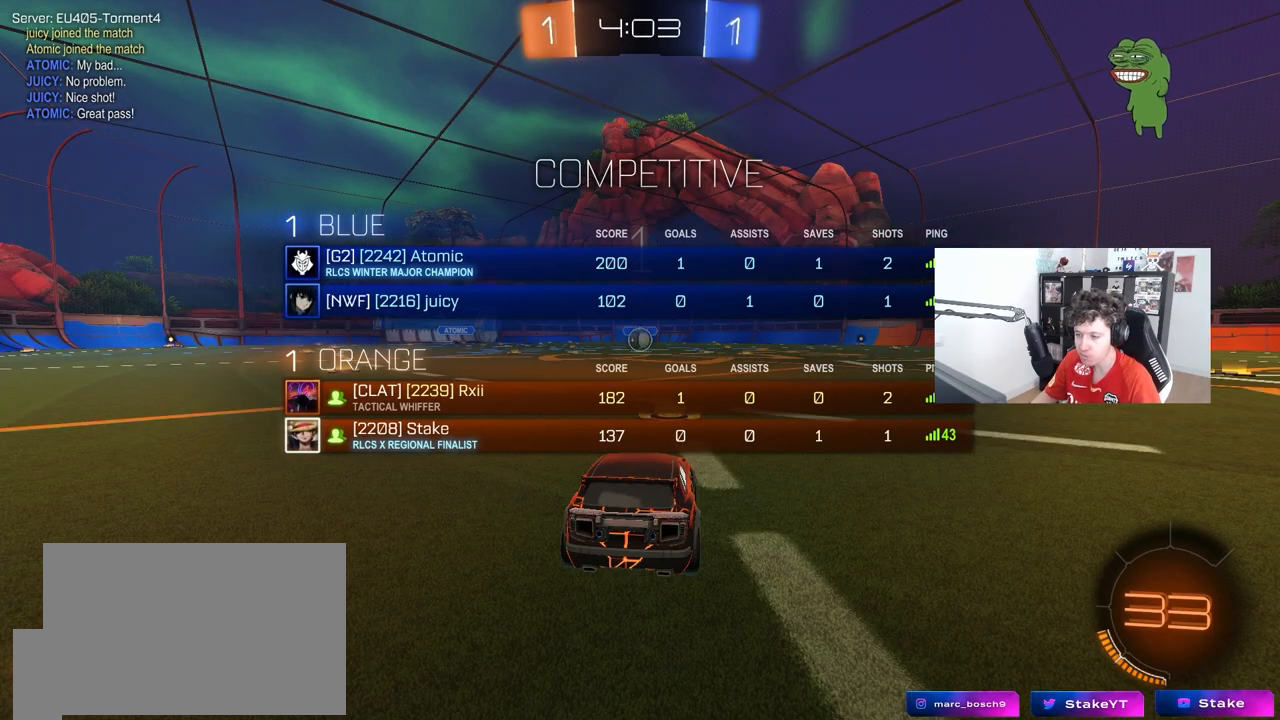
{"keys": ["w"], "mouse": ["left"], "mouse_move": "right", "events": [[83, "tab", "up"]]}
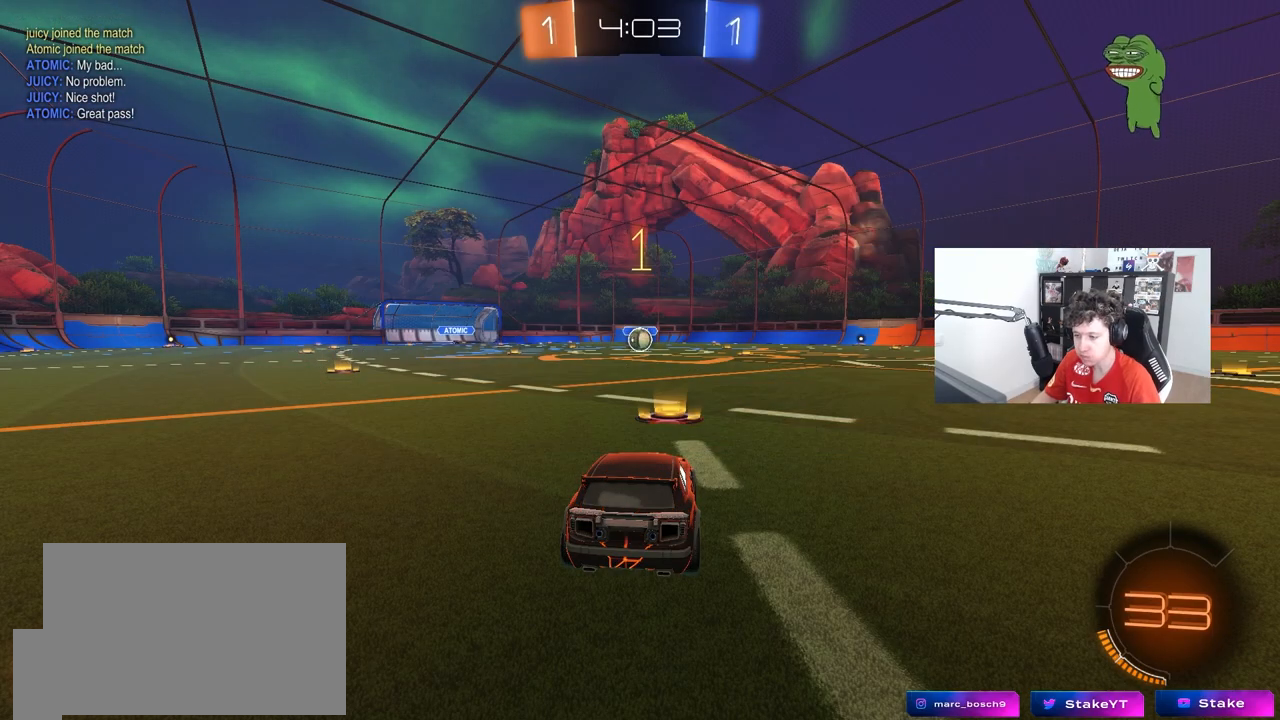
{"keys": ["w"], "mouse": ["left"], "mouse_move": "still", "events": []}
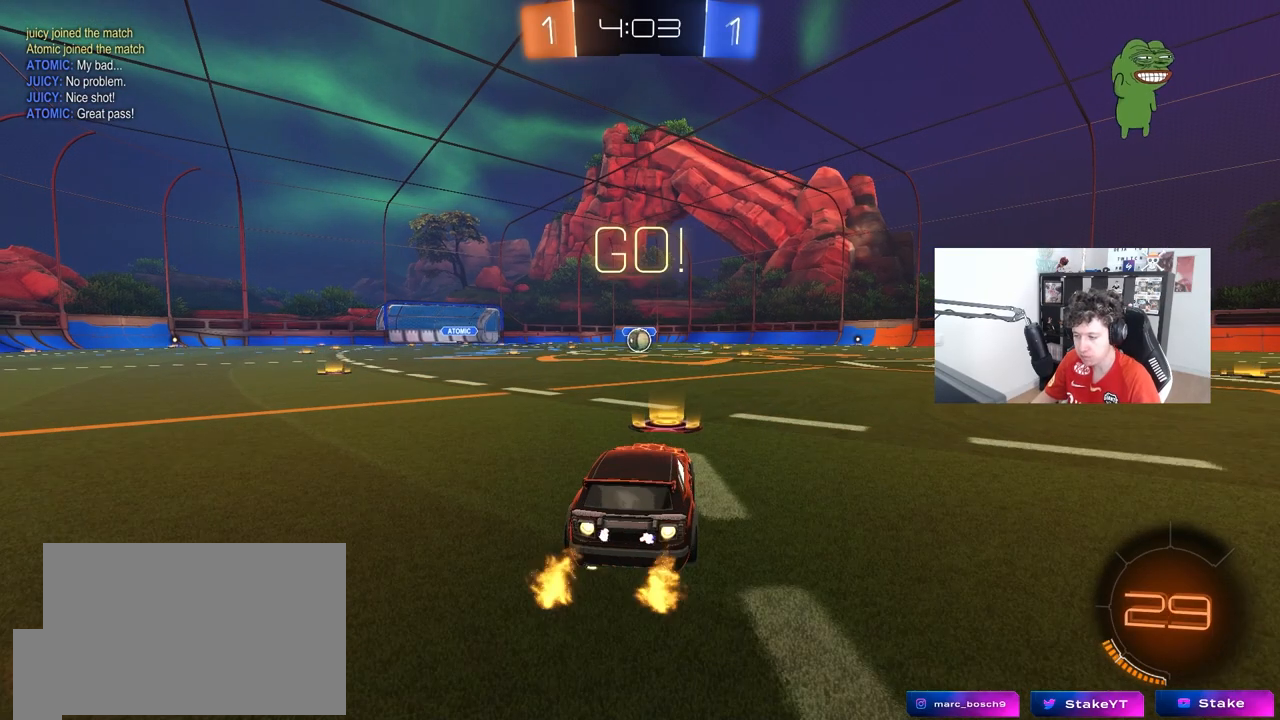
{"keys": ["a", "s", "shift"], "mouse": ["left"], "mouse_move": "still", "events": [[167, "d", "down"], [167, "mouse_right", "down"], [217, "d", "up"], [267, "mouse_right", "up"], [267, "shift", "down"], [317, "a", "down"], [317, "mouse_right", "down"], [350, "s", "down"], [350, "w", "up"], [450, "mouse_right", "up"]]}
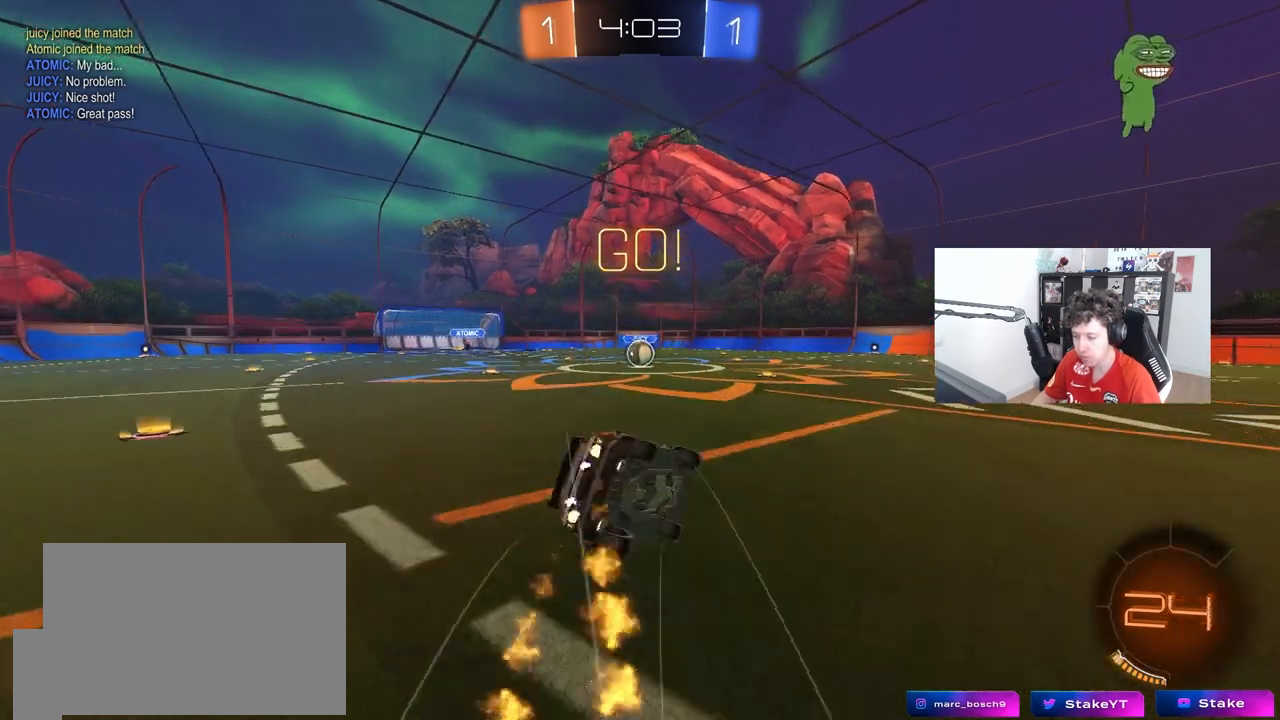
{"keys": ["a", "s", "shift"], "mouse": ["left"], "mouse_move": "still", "events": [[317, "s", "up"], [417, "s", "down"]]}
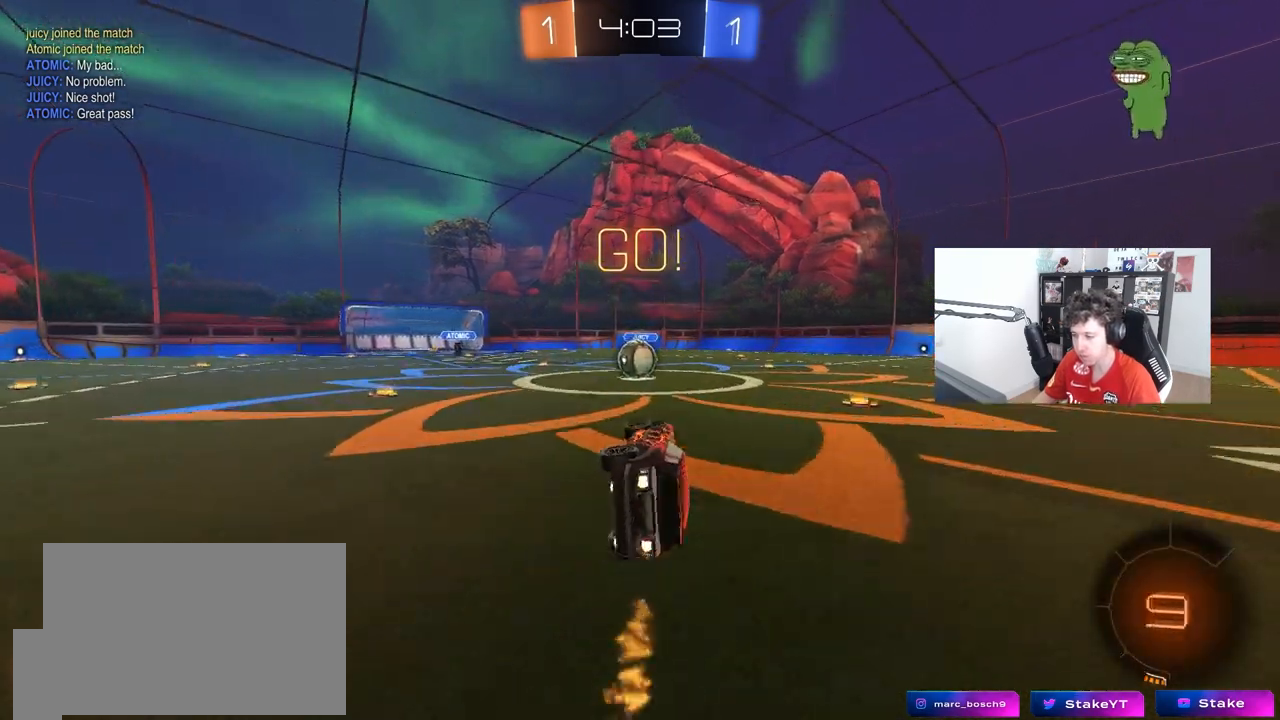
{"keys": ["a", "w"], "mouse": ["right"], "mouse_move": "still", "events": [[150, "a", "up"], [150, "s", "up"], [150, "shift", "up"], [200, "mouse_left", "up"], [383, "a", "down"], [433, "w", "down"], [483, "mouse_right", "down"]]}
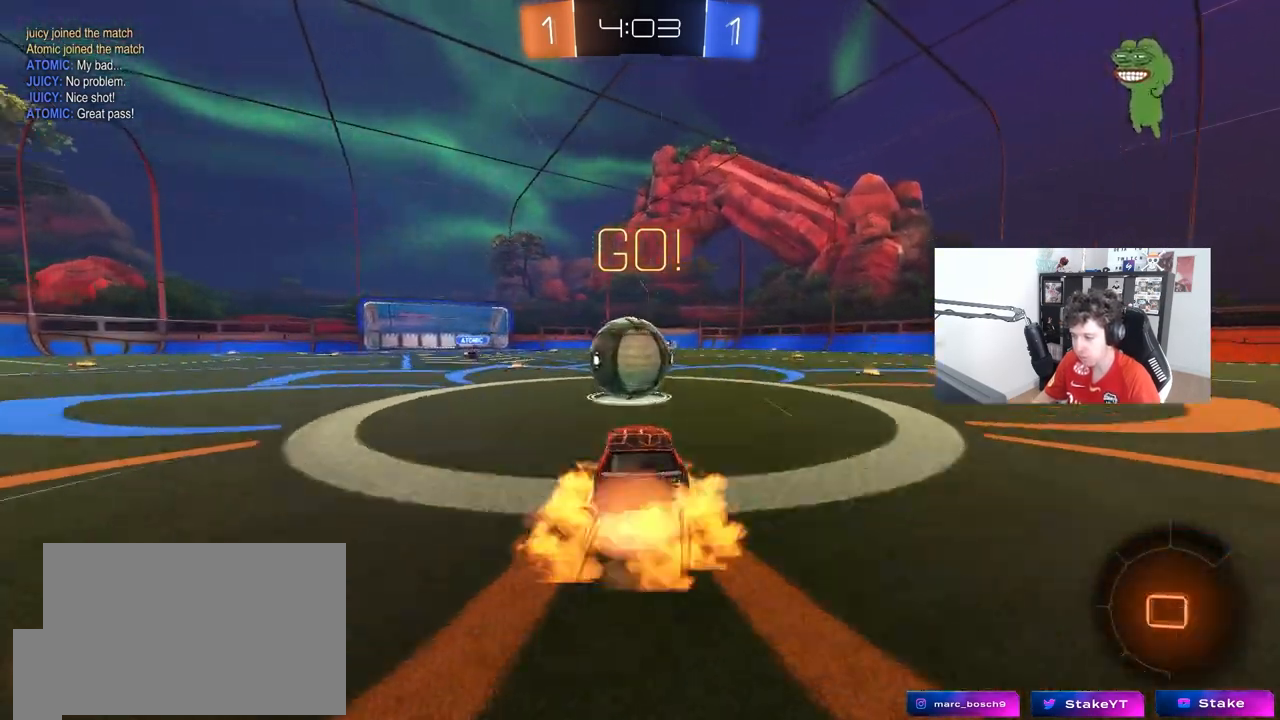
{"keys": ["d", "s", "shift"], "mouse": [], "mouse_move": "still", "events": [[33, "a", "up"], [33, "w", "up"], [117, "d", "down"], [117, "w", "down"], [167, "mouse_right", "up"], [167, "shift", "down"], [217, "mouse_right", "down"], [267, "s", "down"], [300, "w", "up"], [450, "mouse_right", "up"]]}
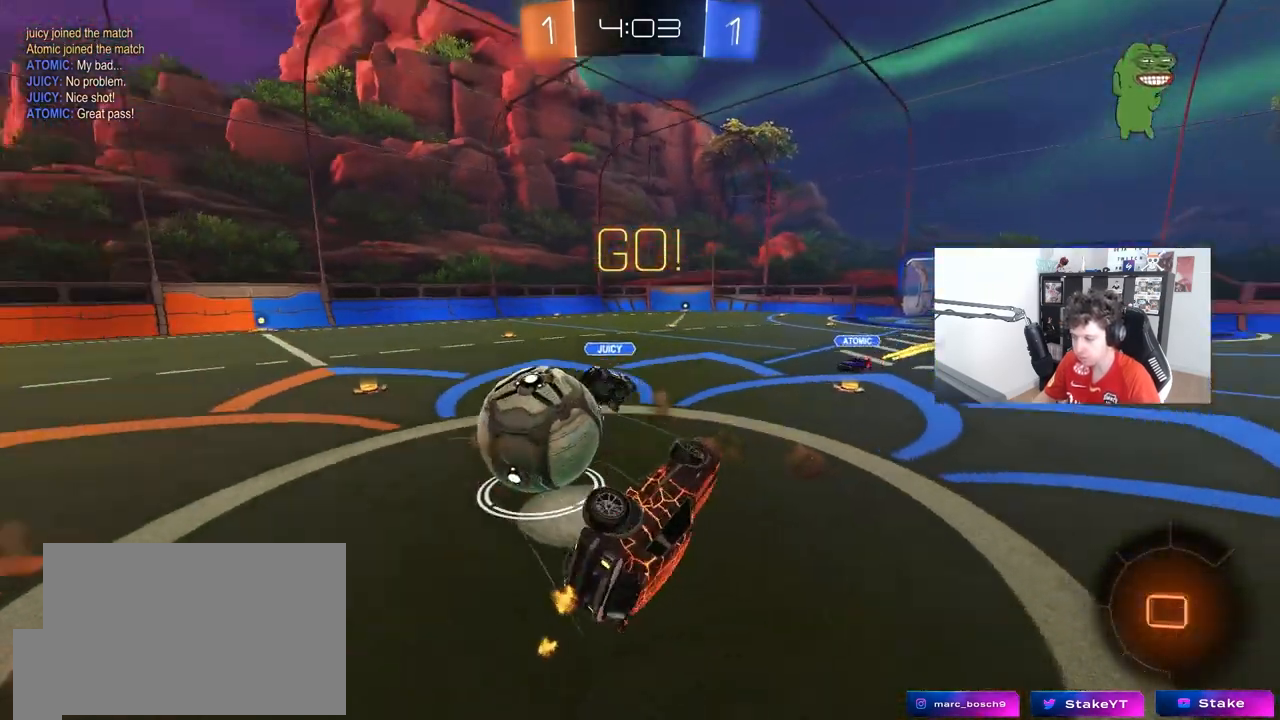
{"keys": ["w"], "mouse": [], "mouse_move": "still", "events": [[83, "s", "up"], [133, "d", "up"], [233, "w", "down"], [417, "shift", "up"]]}
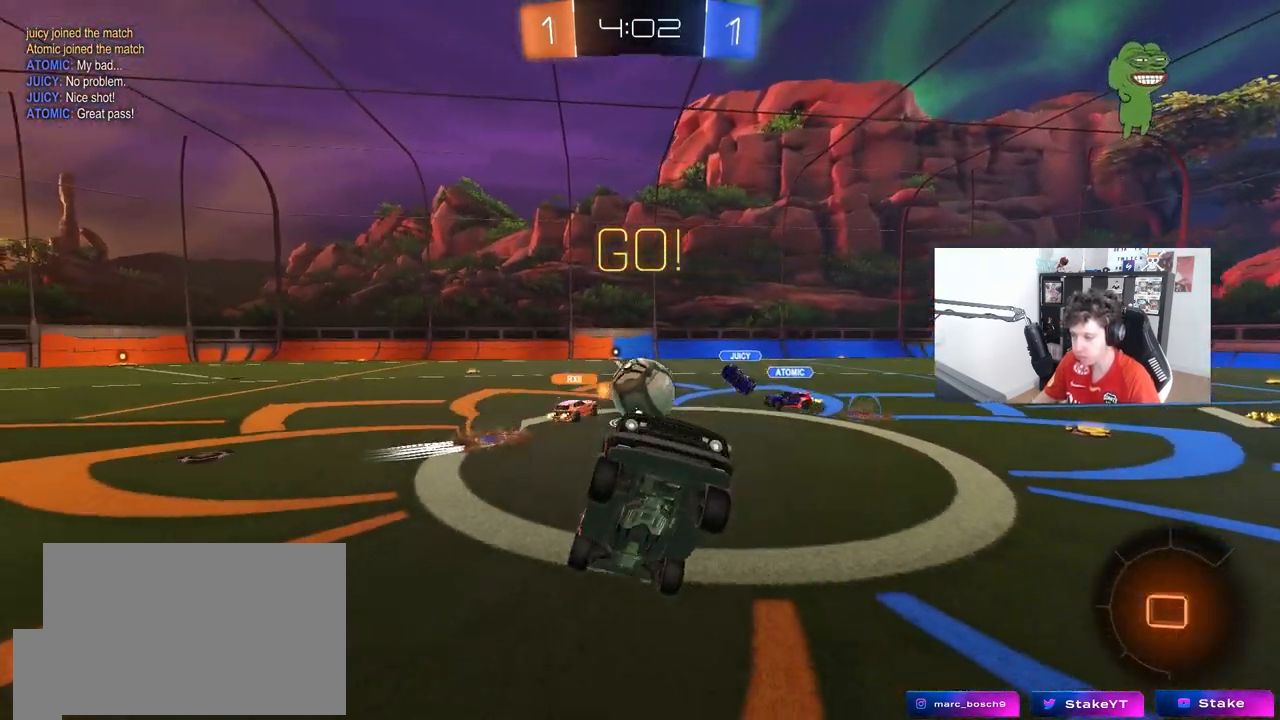
{"keys": ["d", "w"], "mouse": [], "mouse_move": "still", "events": [[17, "w", "up"], [383, "a", "down"], [383, "w", "down"], [433, "a", "up"], [433, "d", "down"]]}
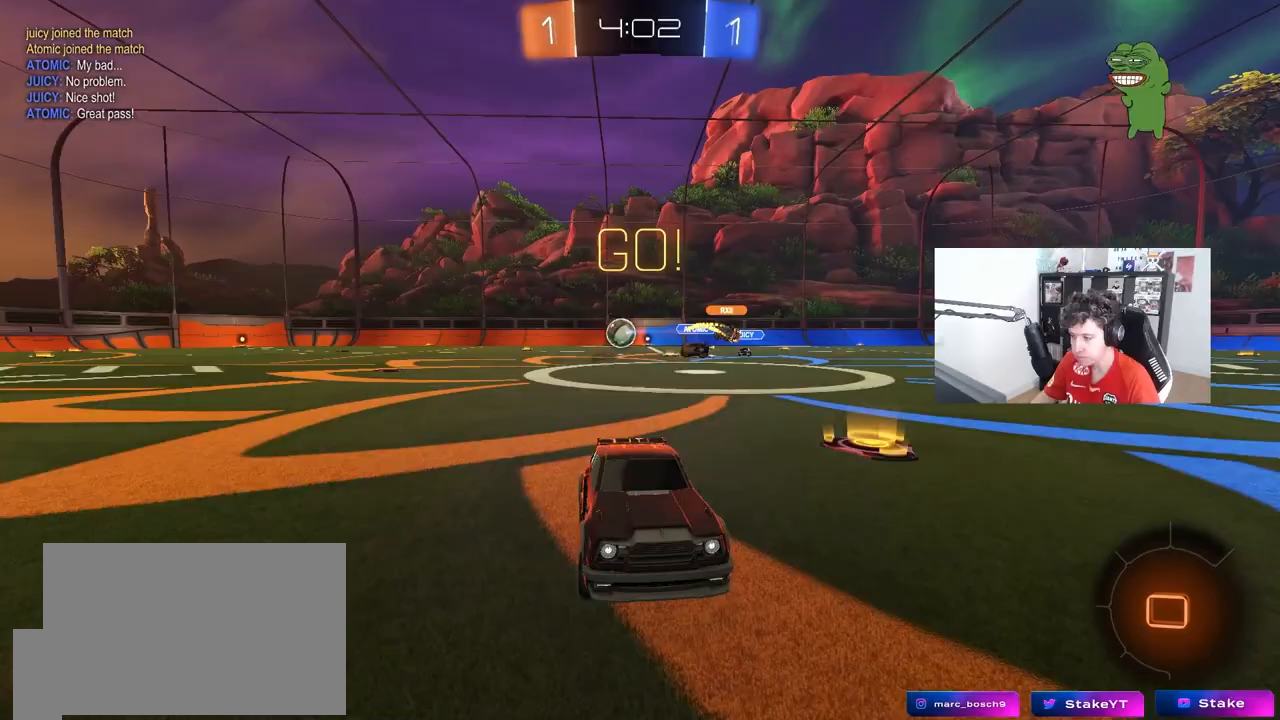
{"keys": ["w"], "mouse": [], "mouse_move": "still", "events": [[117, "space", "down"], [267, "space", "up"], [400, "d", "up"]]}
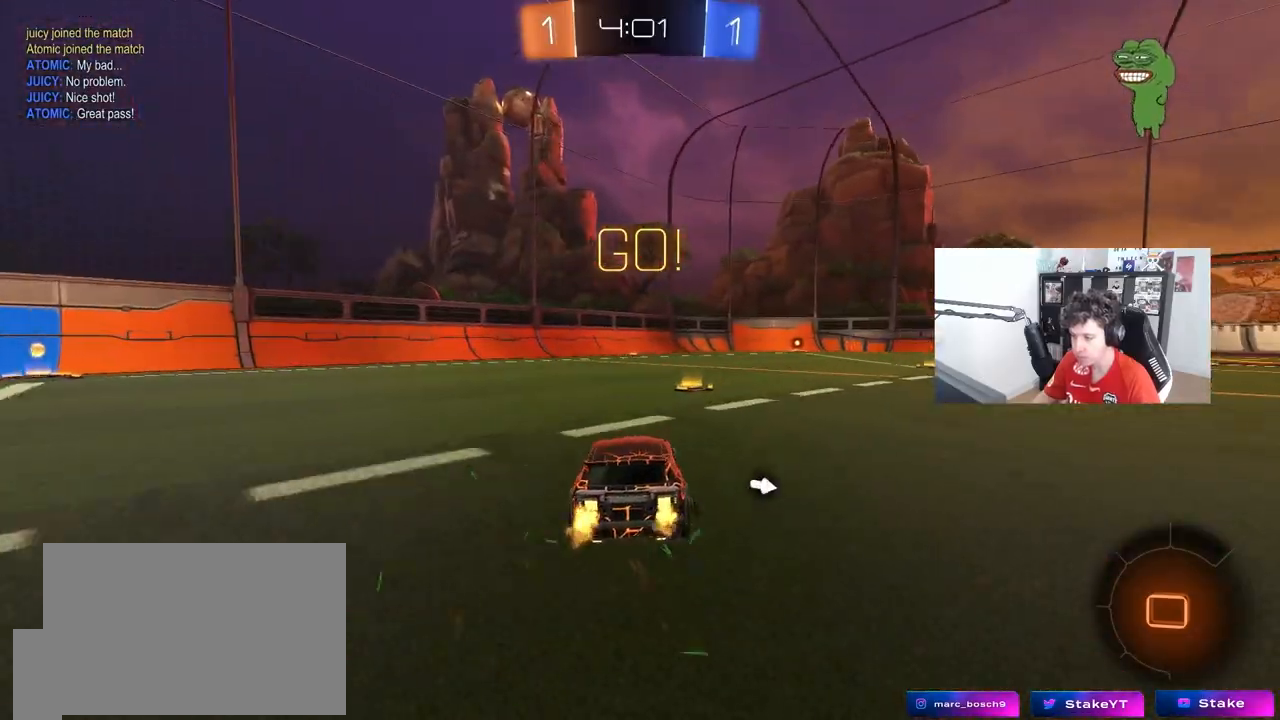
{"keys": ["a", "shift"], "mouse": ["left", "right"], "mouse_move": "still", "events": [[183, "d", "down"], [233, "d", "up"], [233, "mouse_left", "down"], [367, "mouse_right", "down"], [367, "w", "up"], [417, "shift", "down"], [467, "a", "down"]]}
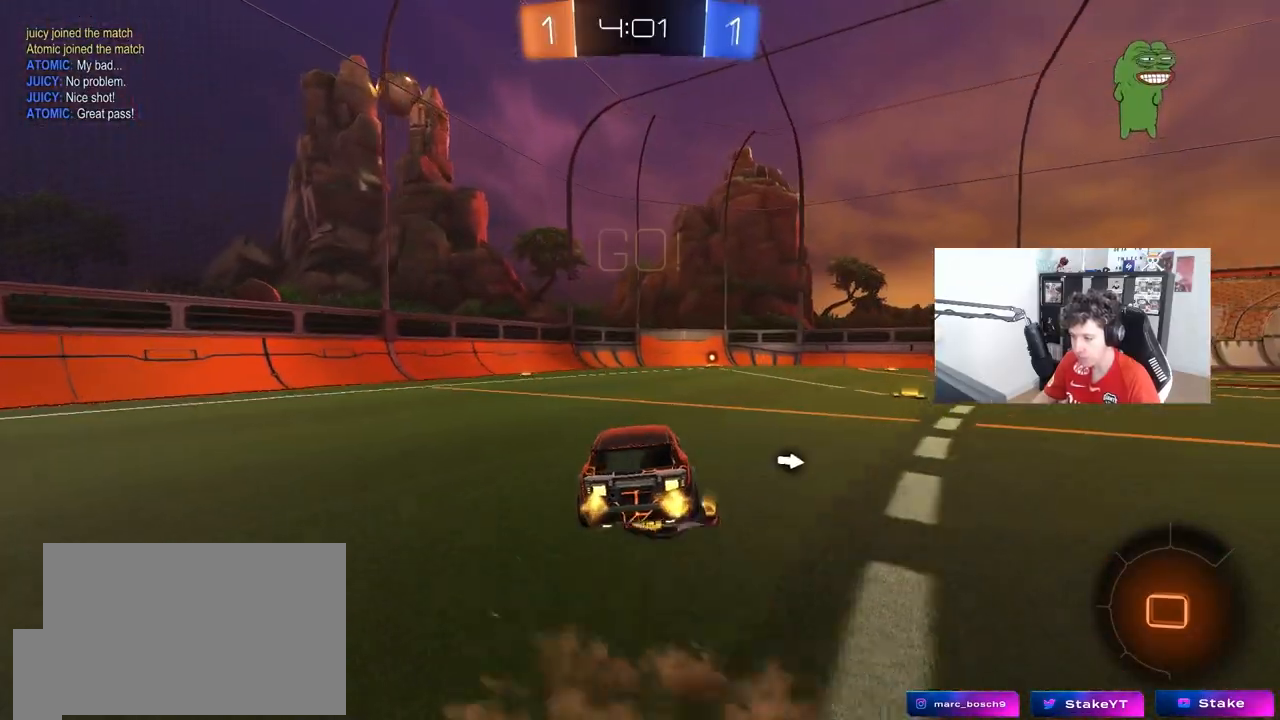
{"keys": ["d"], "mouse": [], "mouse_move": "still", "events": [[17, "mouse_right", "up"], [100, "a", "up"], [100, "d", "down"], [333, "d", "up"], [333, "mouse_left", "up"], [333, "shift", "up"], [483, "d", "down"]]}
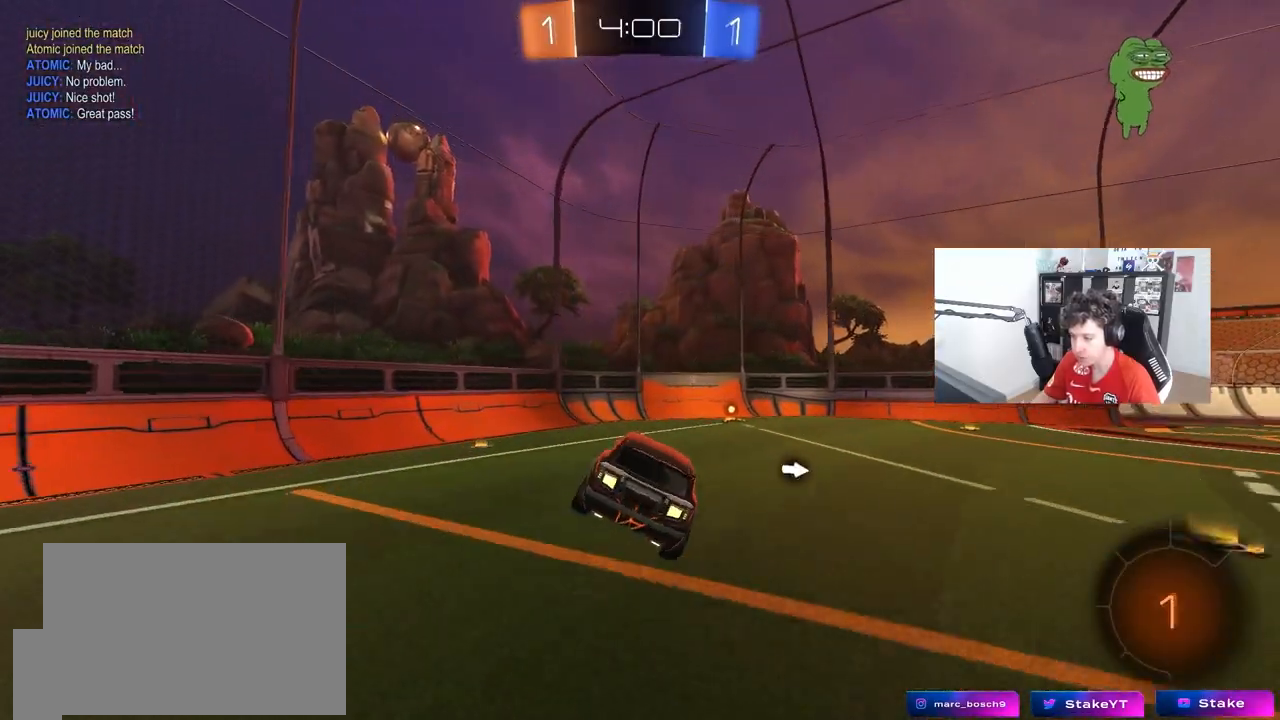
{"keys": [], "mouse": [], "mouse_move": "still", "events": [[67, "d", "up"], [167, "shift", "down"], [217, "a", "down"], [217, "s", "down"], [267, "shift", "up"], [350, "a", "up"], [350, "s", "up"]]}
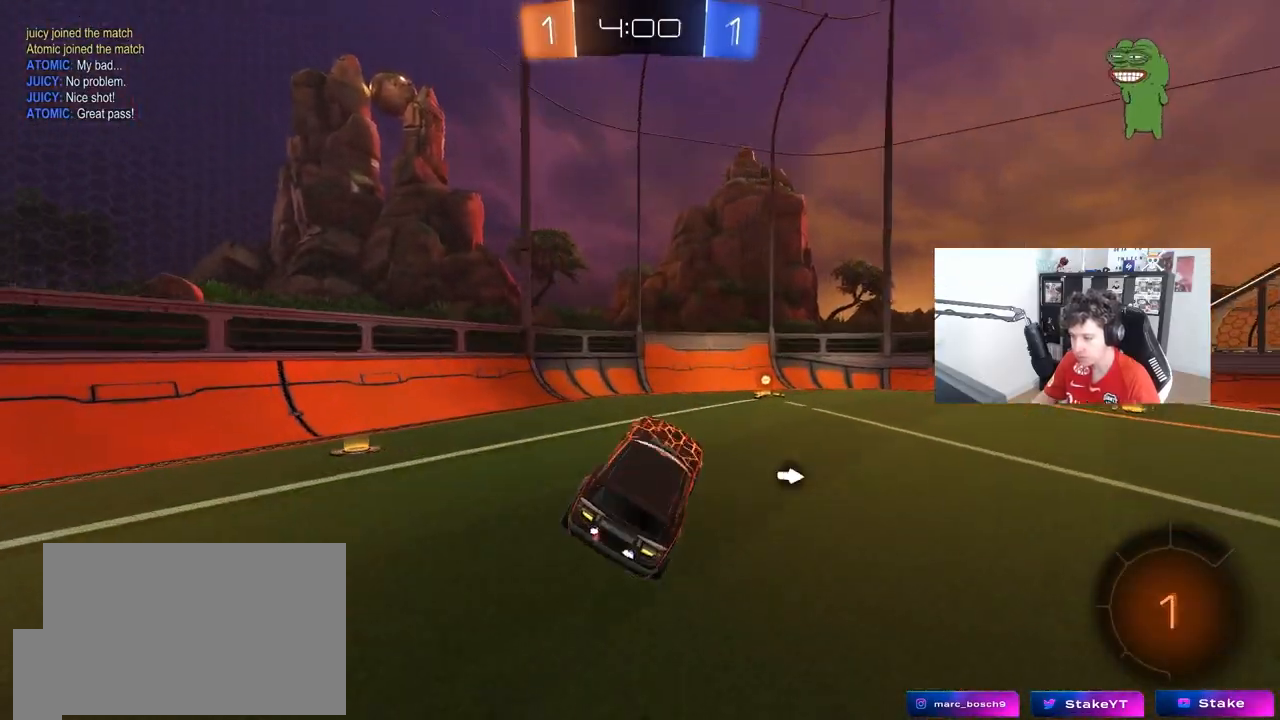
{"keys": ["w"], "mouse": ["left"], "mouse_move": "still", "events": [[133, "w", "down"], [233, "mouse_right", "down"], [283, "d", "down"], [283, "mouse_left", "down"], [317, "mouse_right", "up"], [417, "d", "up"]]}
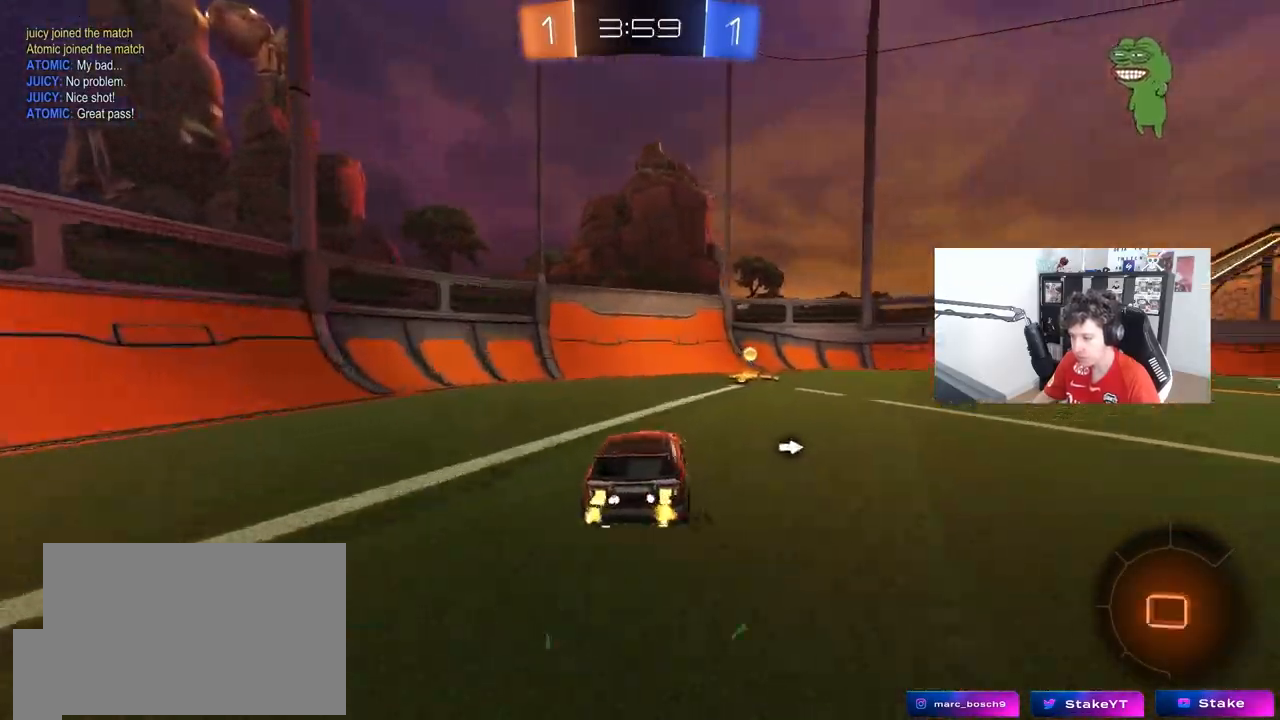
{"keys": ["d", "w"], "mouse": ["left"], "mouse_move": "still", "events": [[17, "d", "down"], [100, "space", "down"], [300, "d", "up"], [300, "space", "up"], [383, "d", "down"]]}
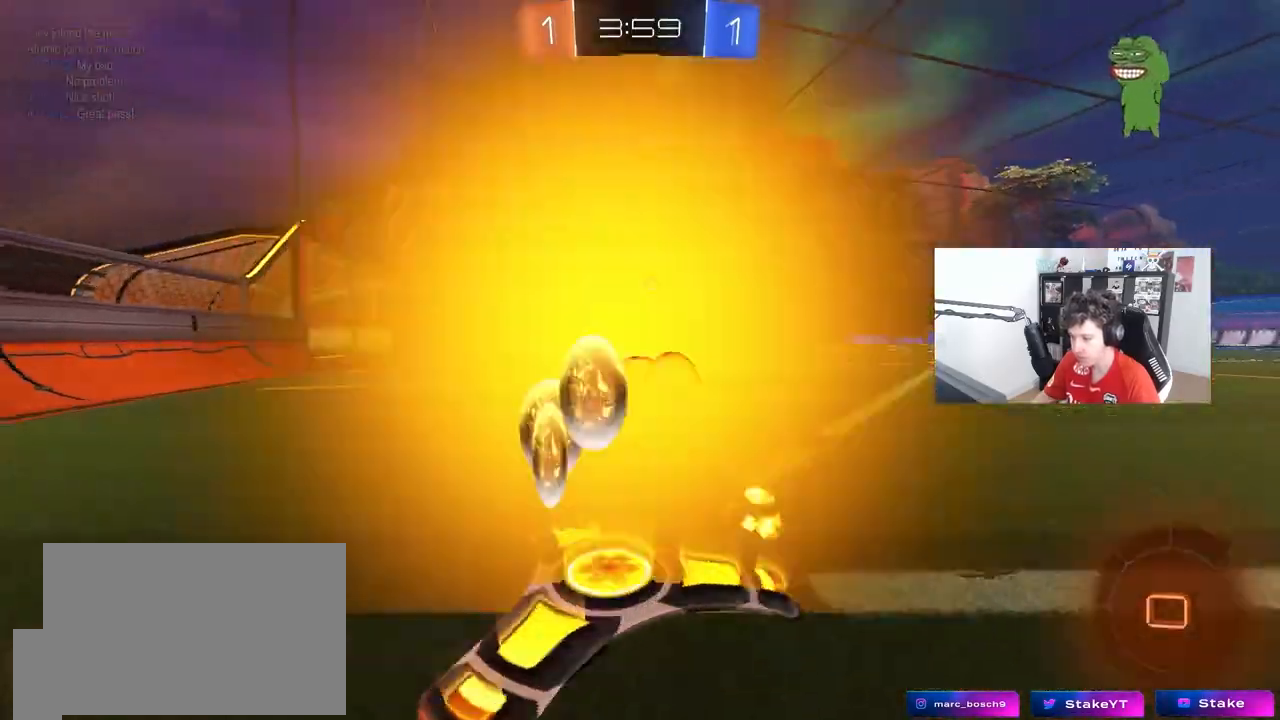
{"keys": ["a"], "mouse": [], "mouse_move": "still", "events": [[217, "mouse_left", "up"], [350, "d", "up"], [450, "a", "down"], [500, "w", "up"]]}
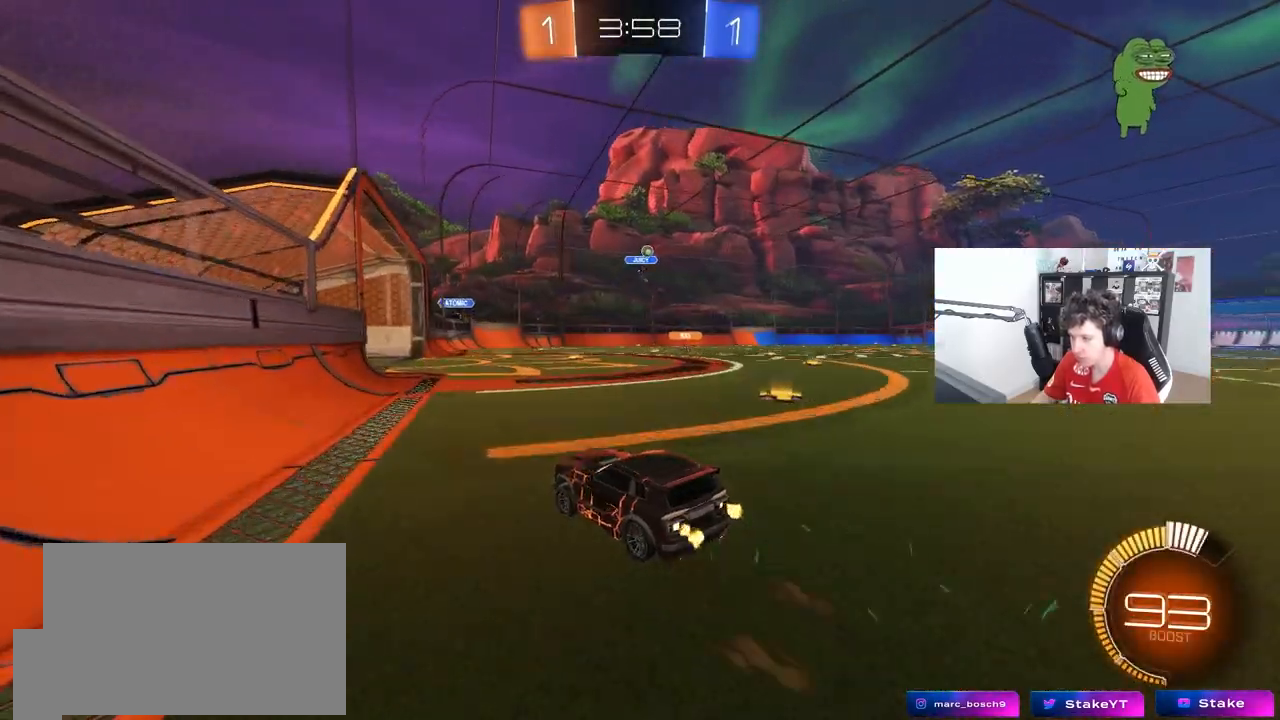
{"keys": ["w"], "mouse": ["left"], "mouse_move": "still", "events": [[50, "w", "down"], [283, "a", "up"], [467, "mouse_left", "down"]]}
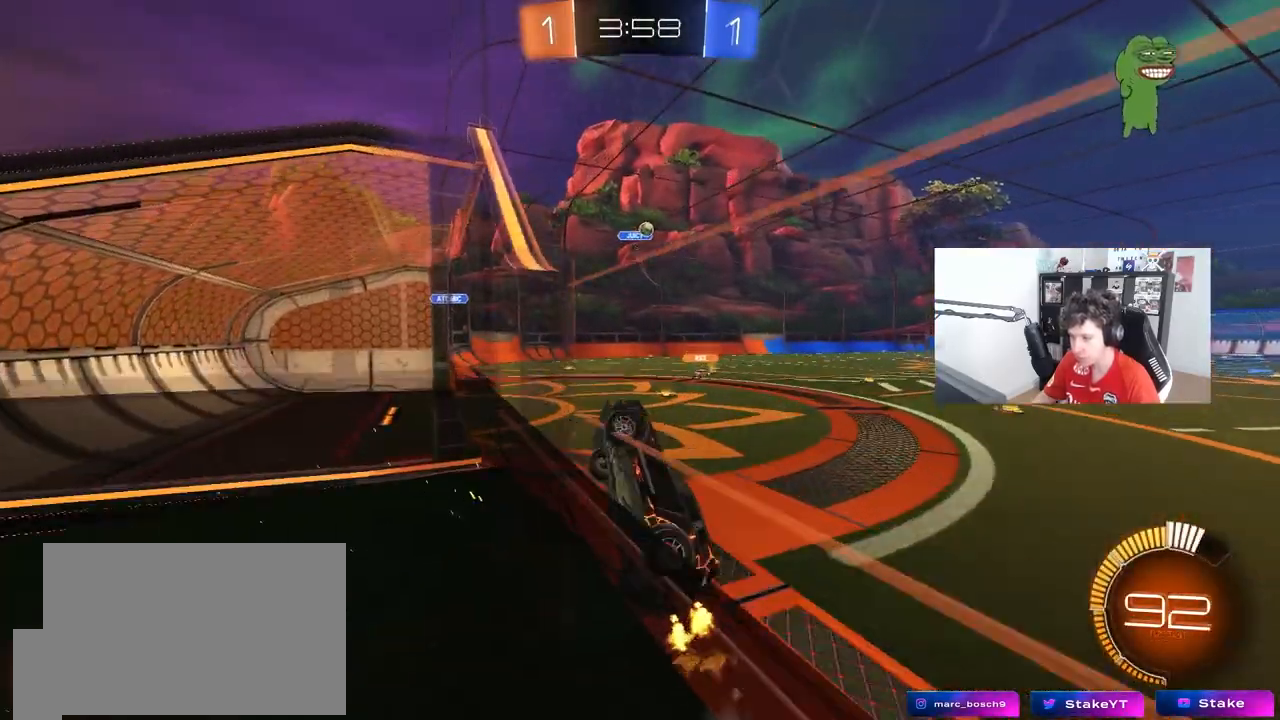
{"keys": ["d", "w"], "mouse": [], "mouse_move": "still", "events": [[150, "mouse_left", "up"], [433, "d", "down"]]}
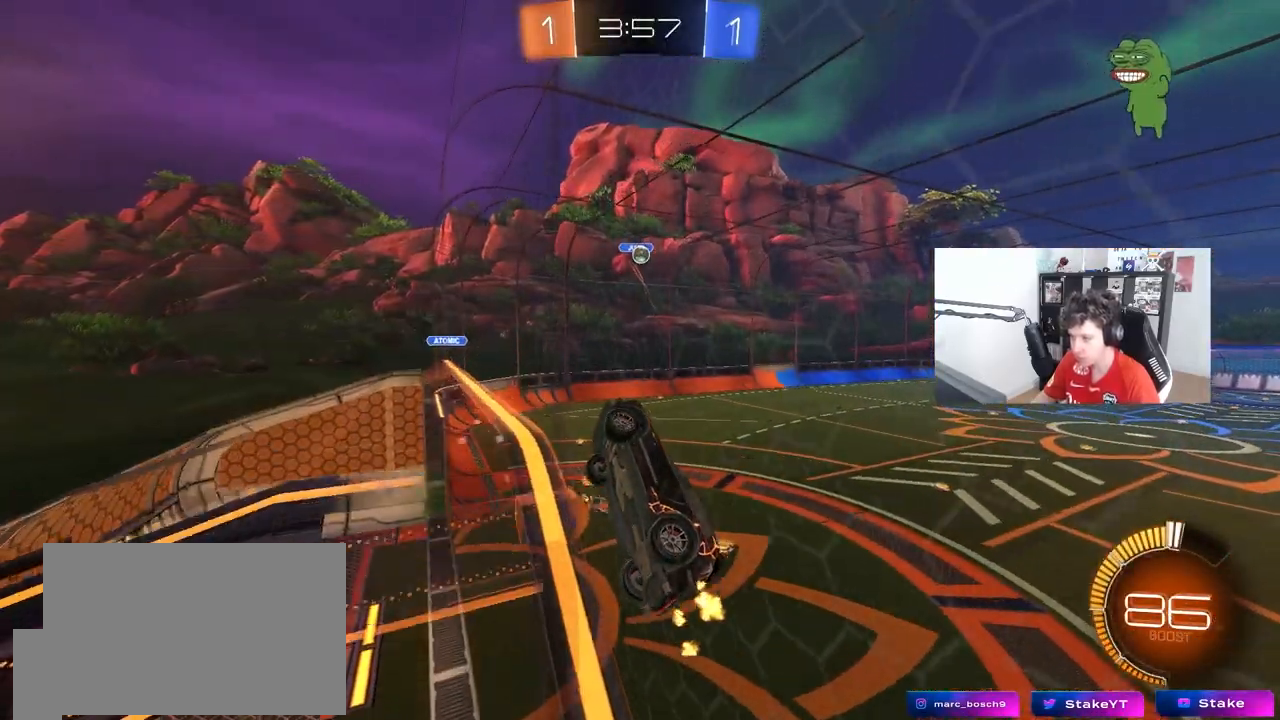
{"keys": ["d"], "mouse": ["right"], "mouse_move": "still", "events": [[117, "d", "up"], [217, "d", "down"], [300, "d", "up"], [350, "d", "down"], [450, "mouse_right", "down"], [450, "w", "up"]]}